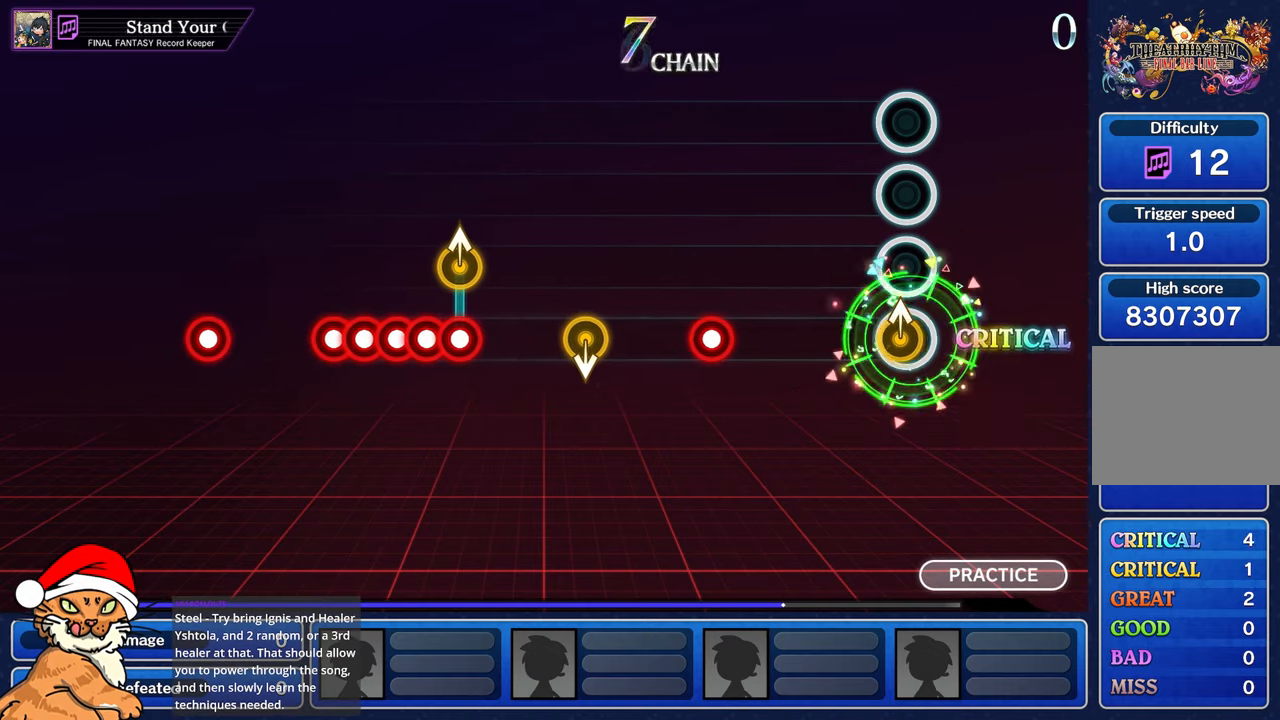
Gameplay with a controller (PlayStation layout); each line is a JSON object with the inputs held at the frame after it (dt_ms = milliseconds from this image to that frame). "events" lists button and stick changes between this image and that frame as [ms after this image, input, new state], when the widget could be followed in between. Not read: L3 R2 R3.
{"dt_ms": 500, "buttons": [], "left_stick": "center", "right_stick": "center", "events": [[167, "left_stick", "center"]]}
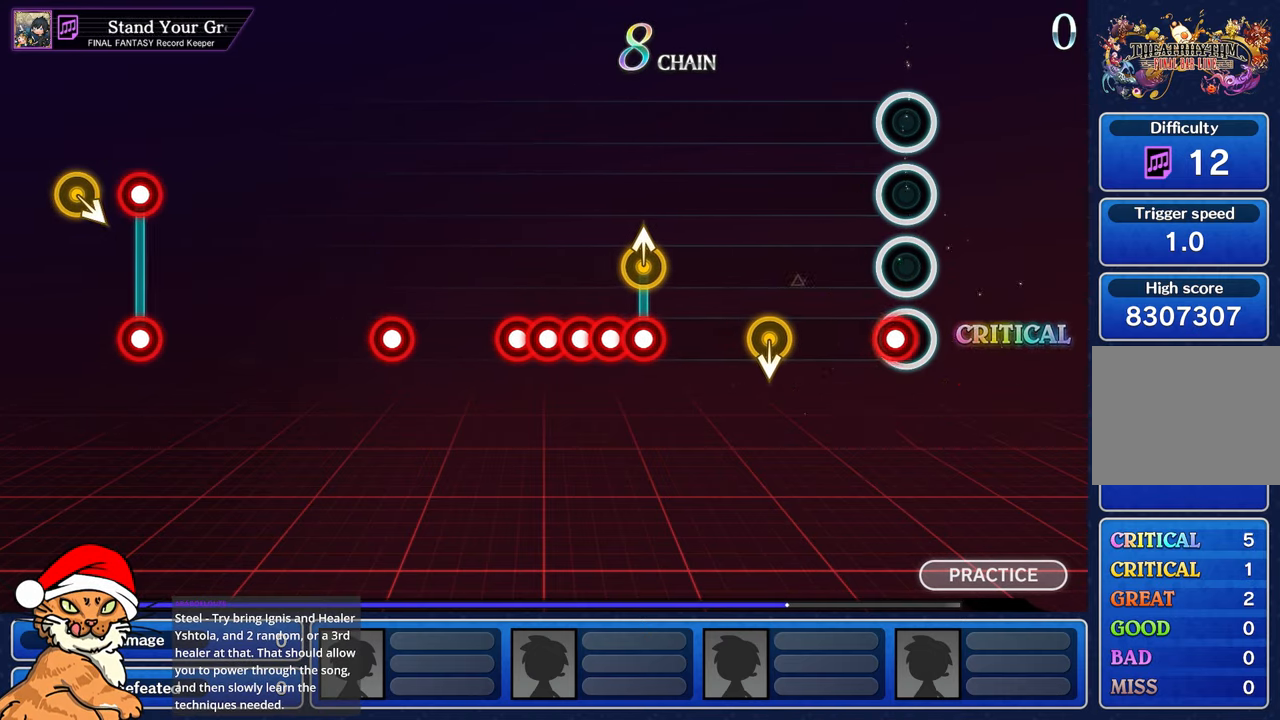
{"dt_ms": 500, "buttons": [], "left_stick": "center", "right_stick": "center", "events": [[33, "R1", "down"], [133, "R1", "up"]]}
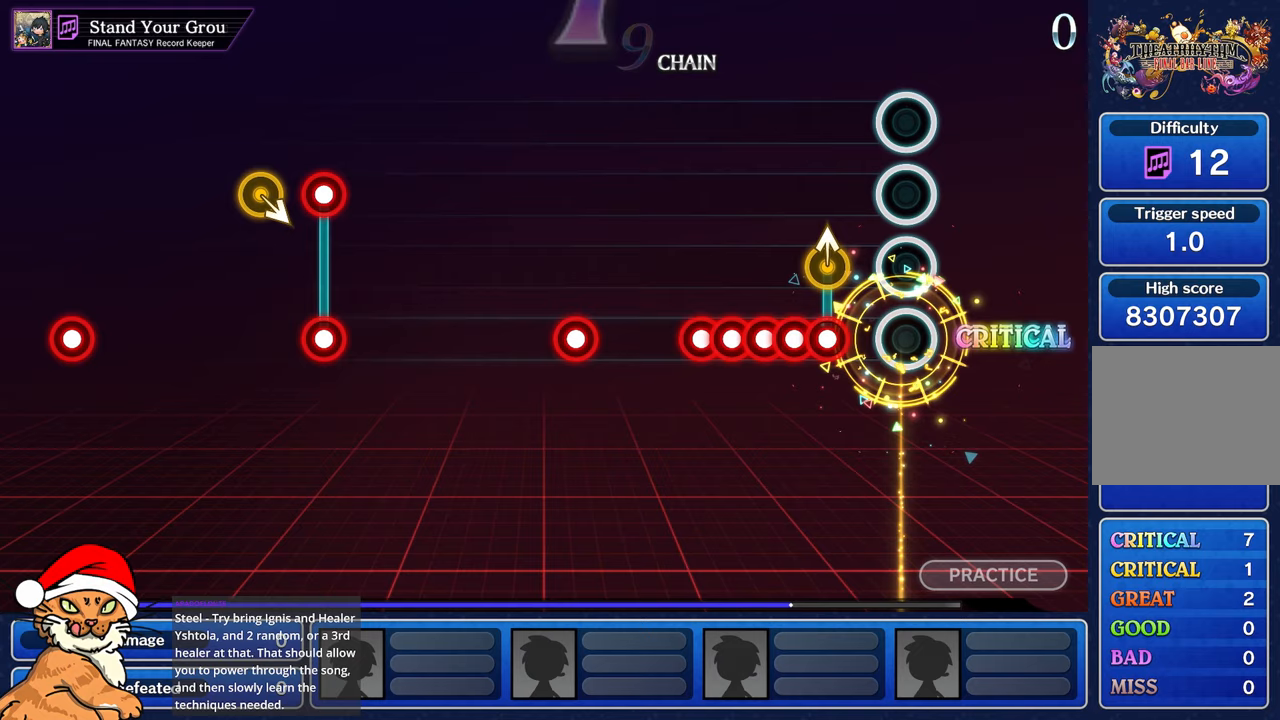
{"dt_ms": 500, "buttons": ["L1"], "left_stick": "center", "right_stick": "center", "events": [[167, "left_stick", "up"], [217, "R1", "down"], [333, "R1", "up"], [367, "left_stick", "center"], [417, "R1", "down"], [467, "L1", "down"], [500, "R1", "up"]]}
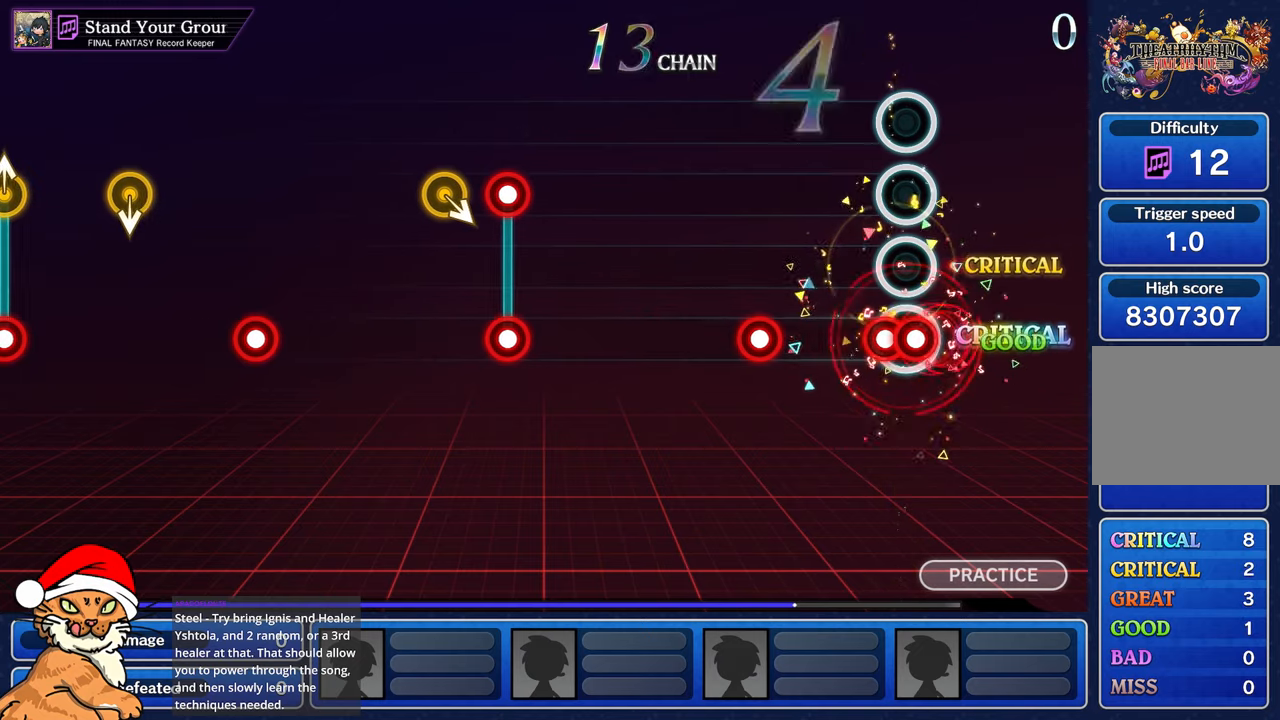
{"dt_ms": 500, "buttons": [], "left_stick": "center", "right_stick": "center", "events": [[83, "R1", "down"], [183, "L1", "up"], [183, "R1", "up"]]}
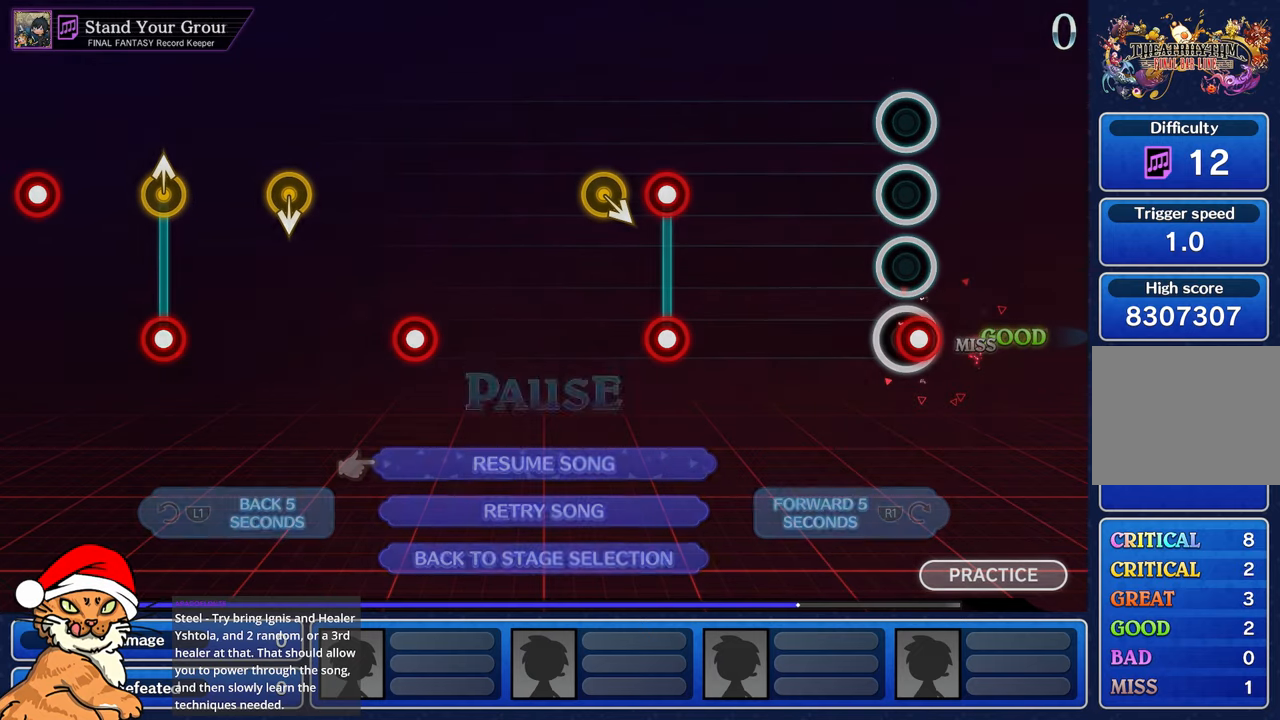
{"dt_ms": 500, "buttons": ["CROSS"], "left_stick": "center", "right_stick": "center", "events": [[200, "L1", "down"], [317, "L1", "up"], [450, "CROSS", "down"]]}
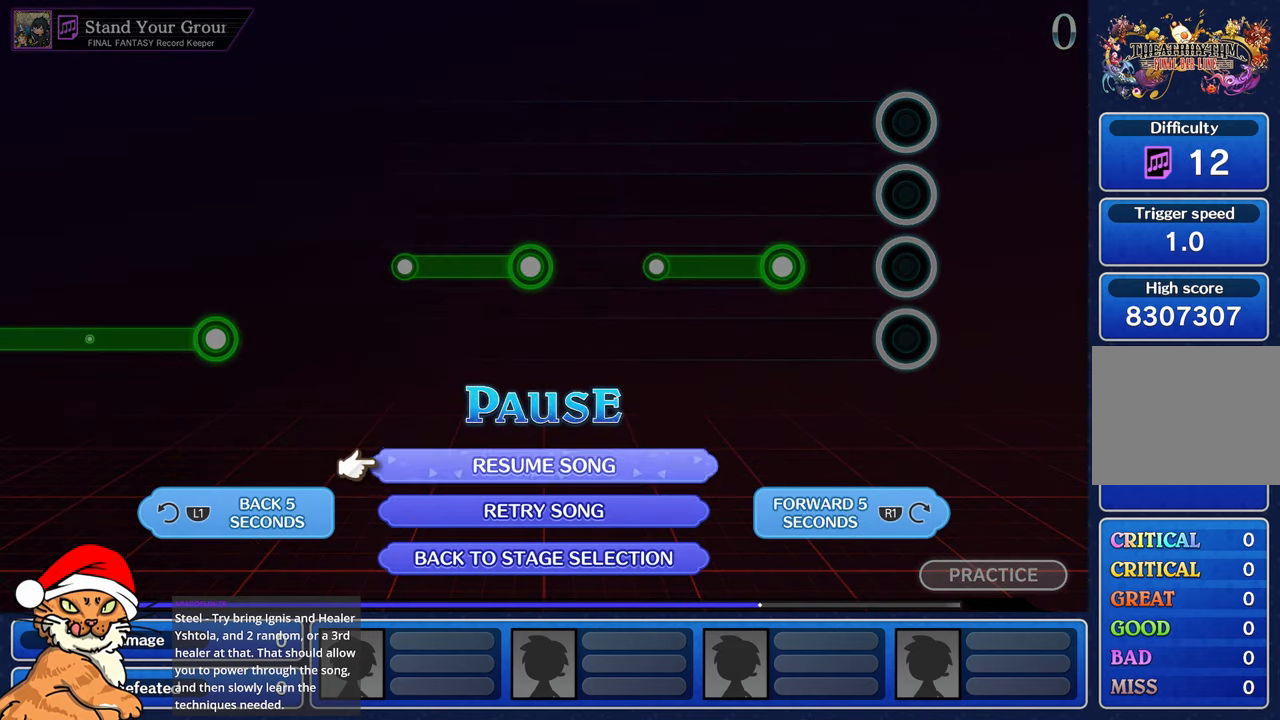
{"dt_ms": 500, "buttons": [], "left_stick": "center", "right_stick": "center", "events": [[50, "CROSS", "up"], [117, "CROSS", "down"], [217, "CROSS", "up"]]}
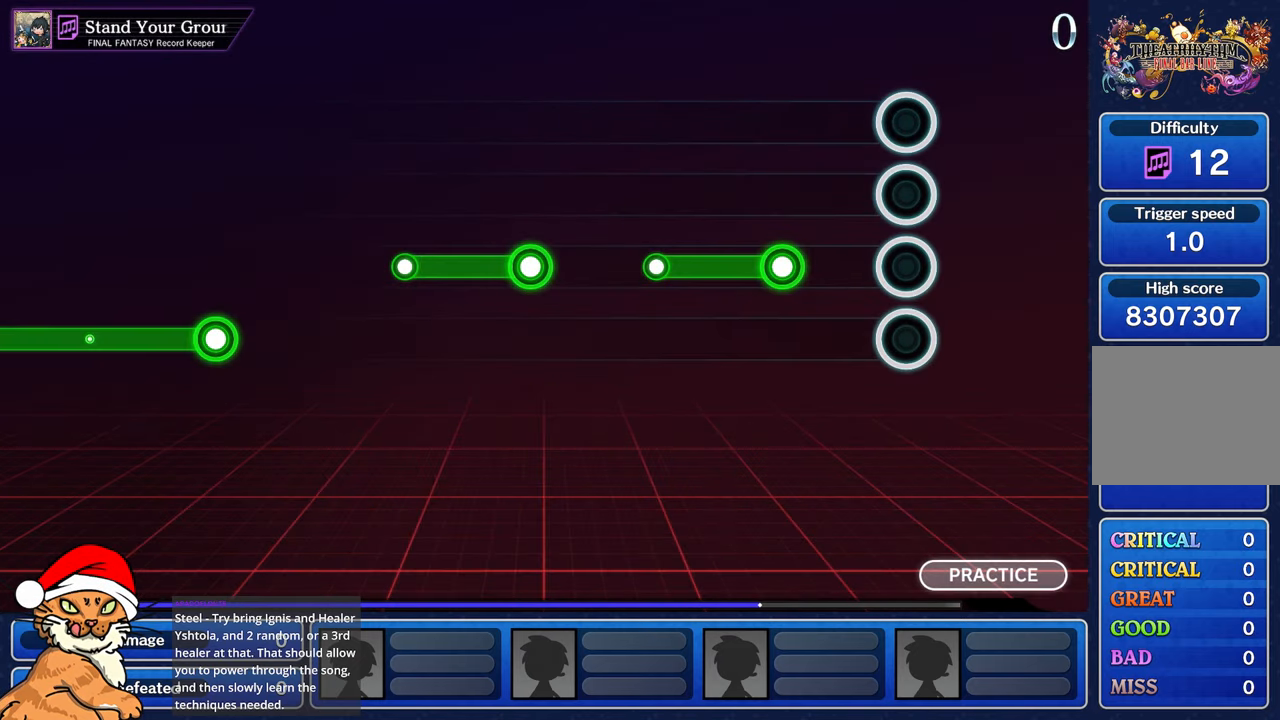
{"dt_ms": 500, "buttons": [], "left_stick": "center", "right_stick": "center", "events": []}
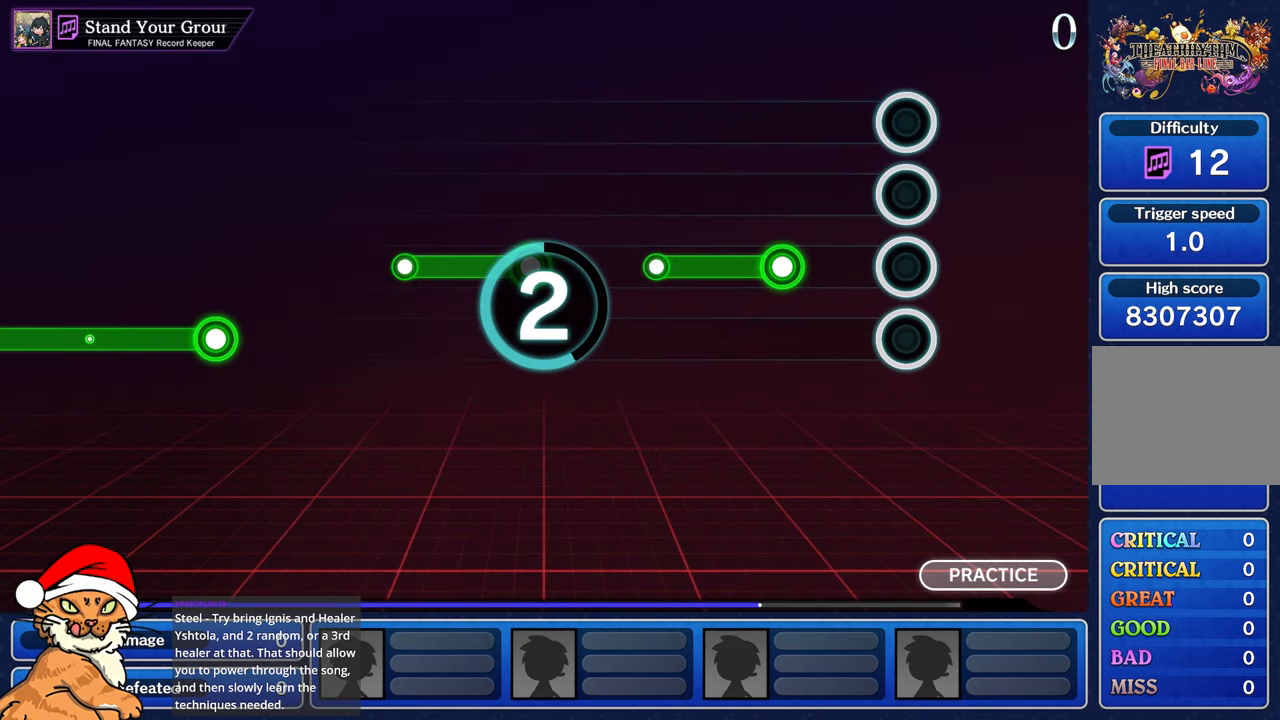
{"dt_ms": 500, "buttons": [], "left_stick": "center", "right_stick": "center", "events": []}
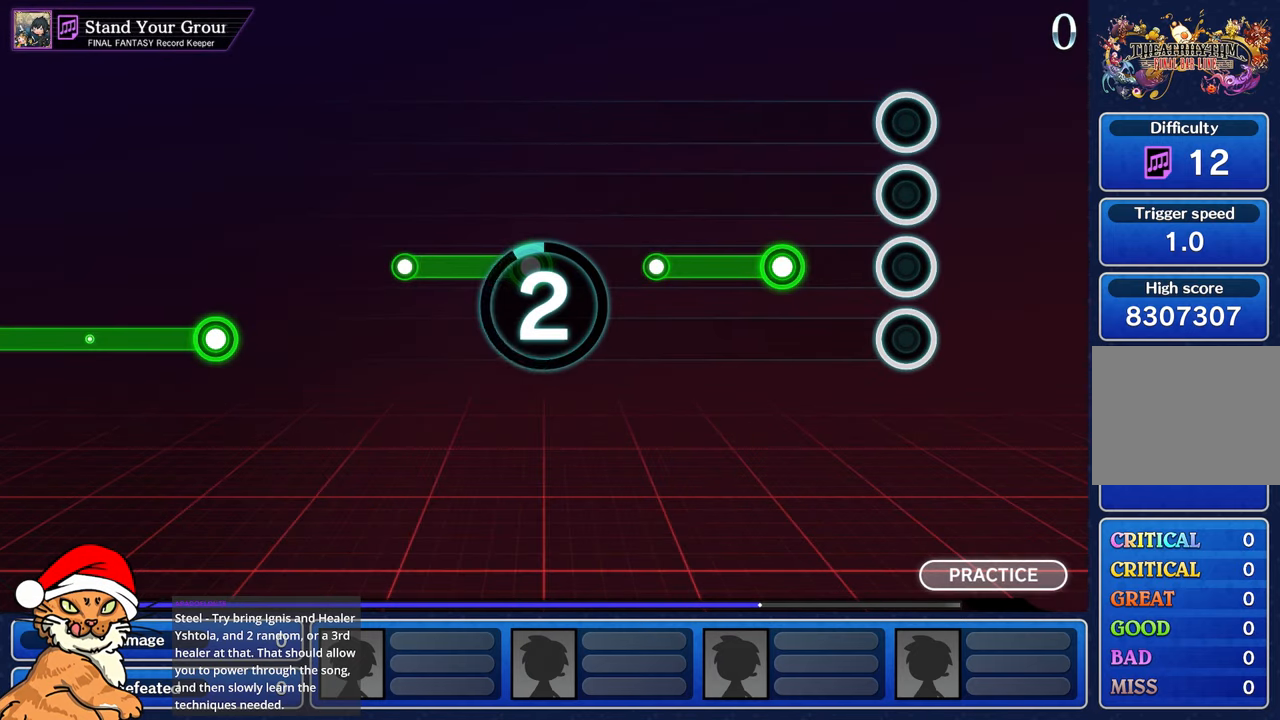
{"dt_ms": 500, "buttons": [], "left_stick": "center", "right_stick": "center", "events": []}
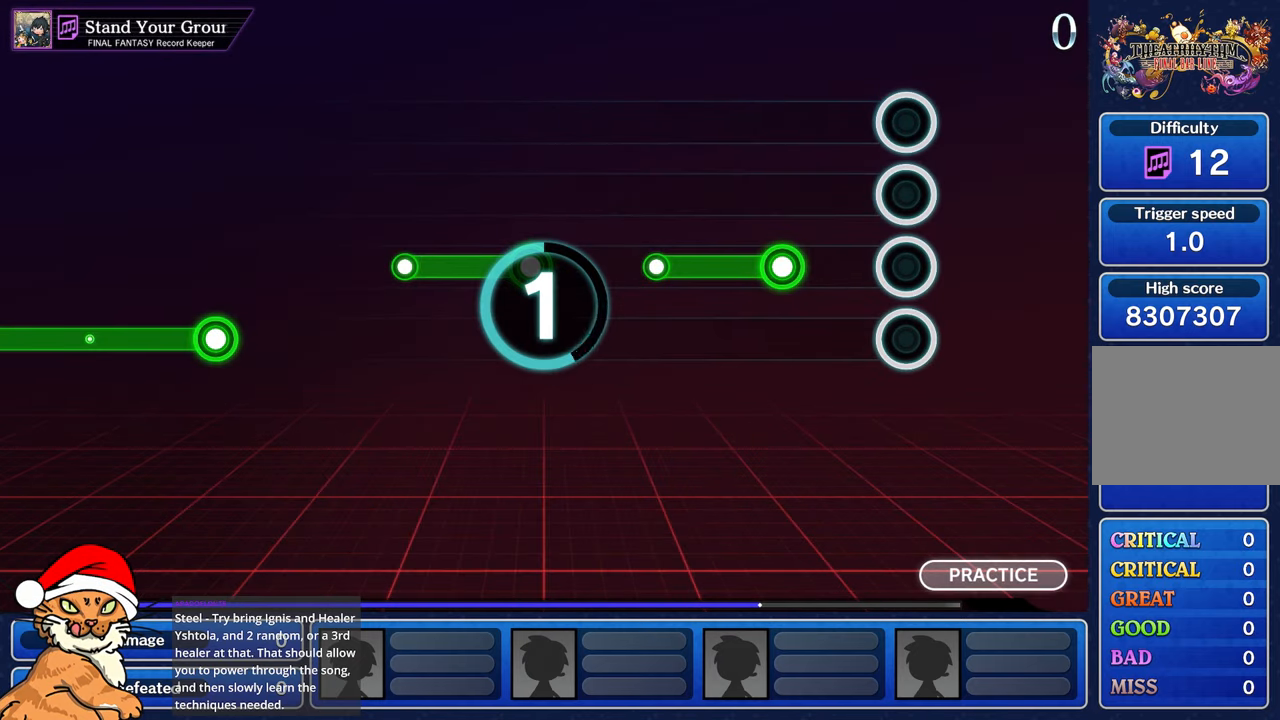
{"dt_ms": 500, "buttons": [], "left_stick": "center", "right_stick": "center", "events": []}
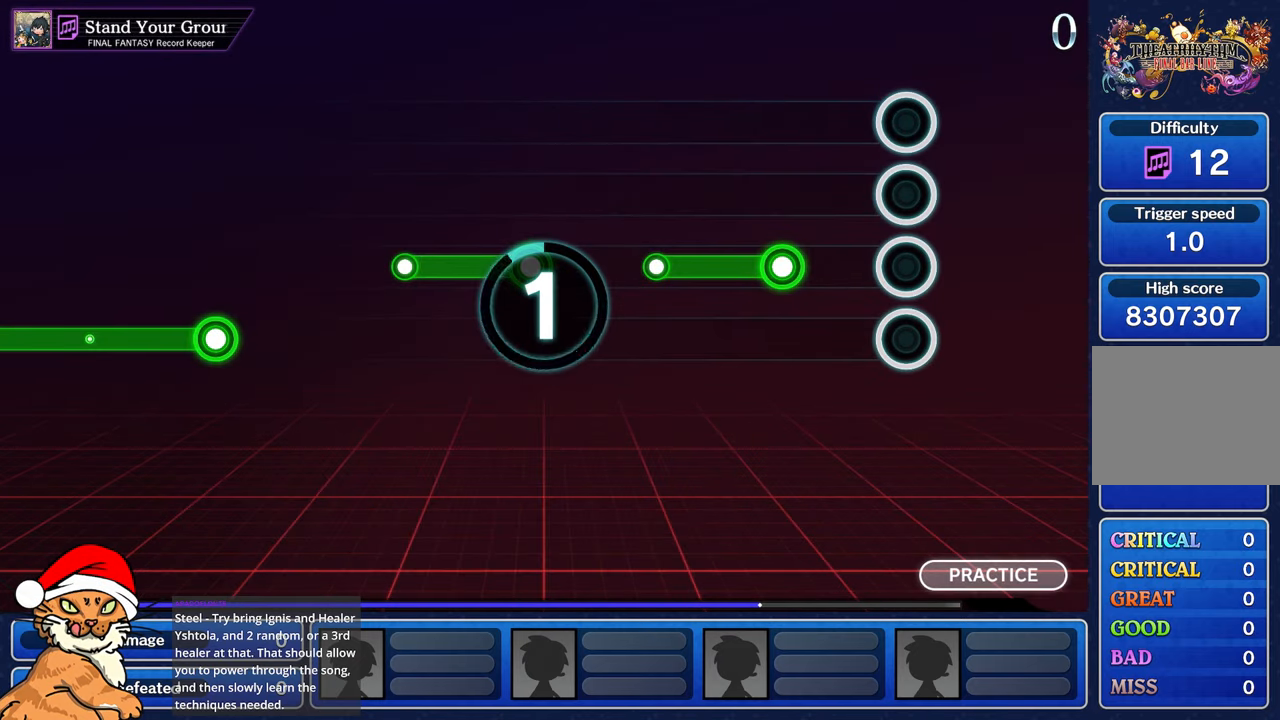
{"dt_ms": 500, "buttons": ["R1"], "left_stick": "center", "right_stick": "center", "events": [[483, "R1", "down"]]}
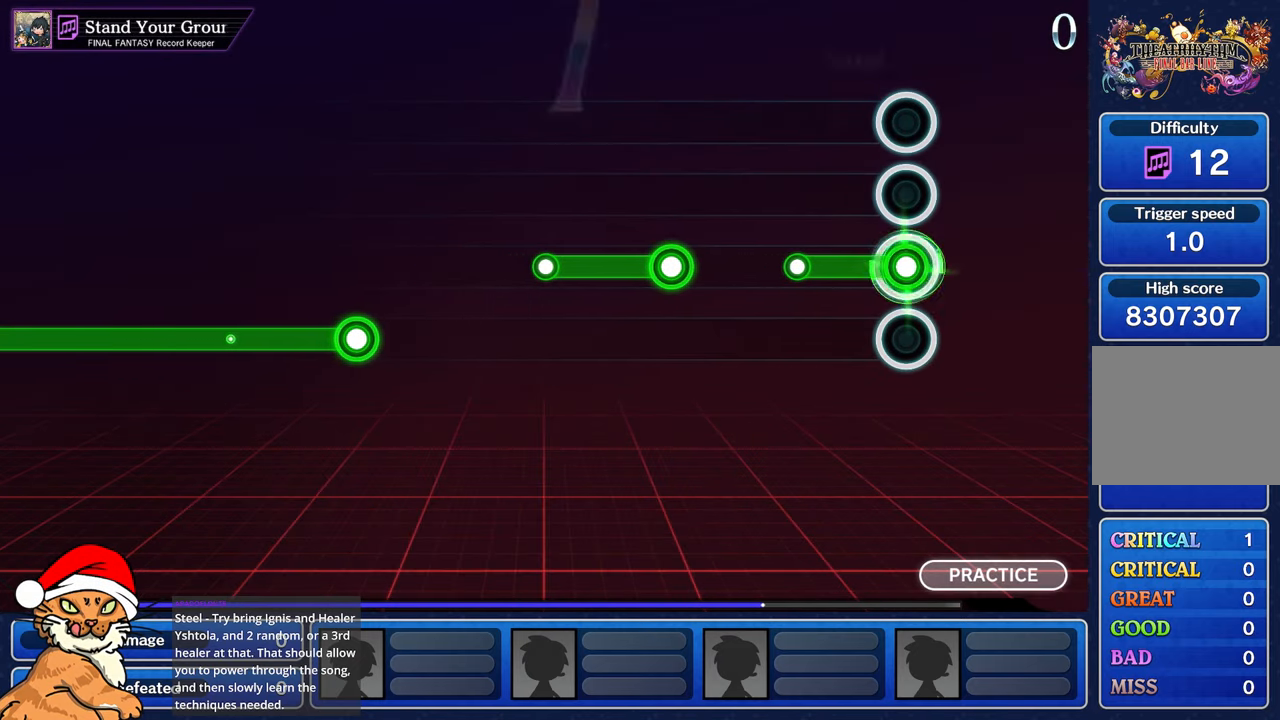
{"dt_ms": 500, "buttons": [], "left_stick": "center", "right_stick": "center", "events": [[217, "R1", "up"]]}
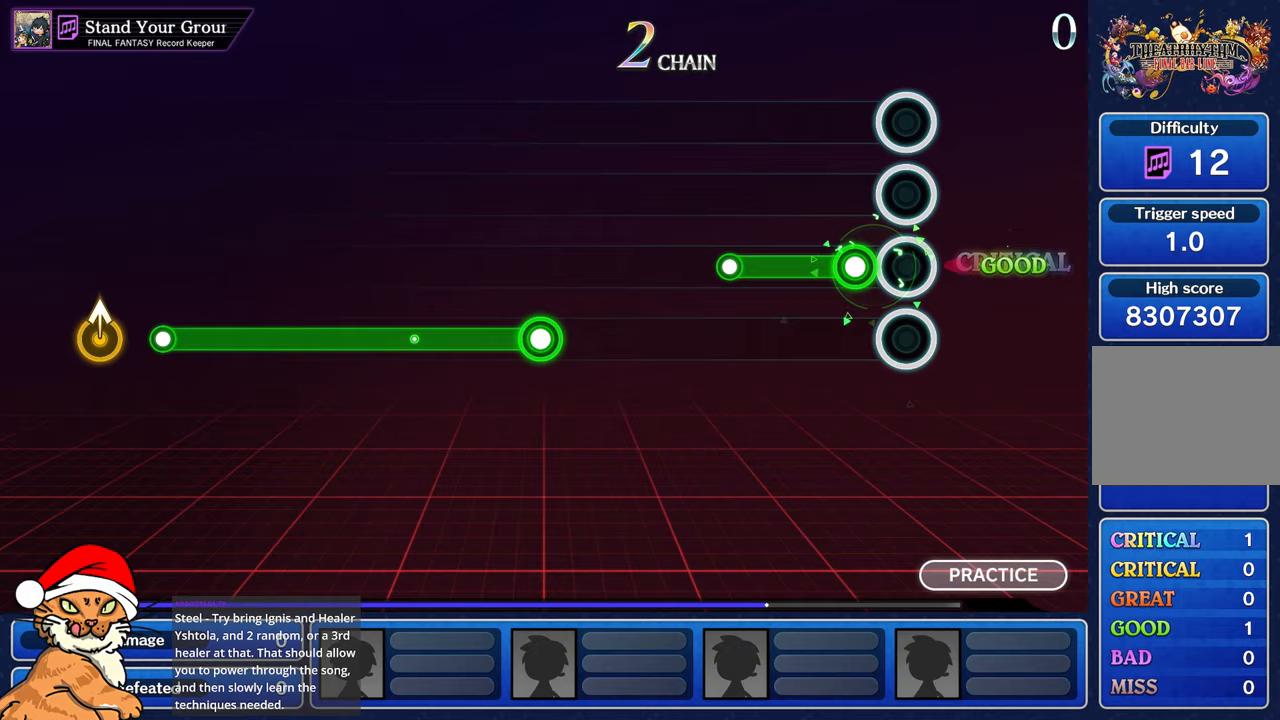
{"dt_ms": 500, "buttons": [], "left_stick": "center", "right_stick": "center"}
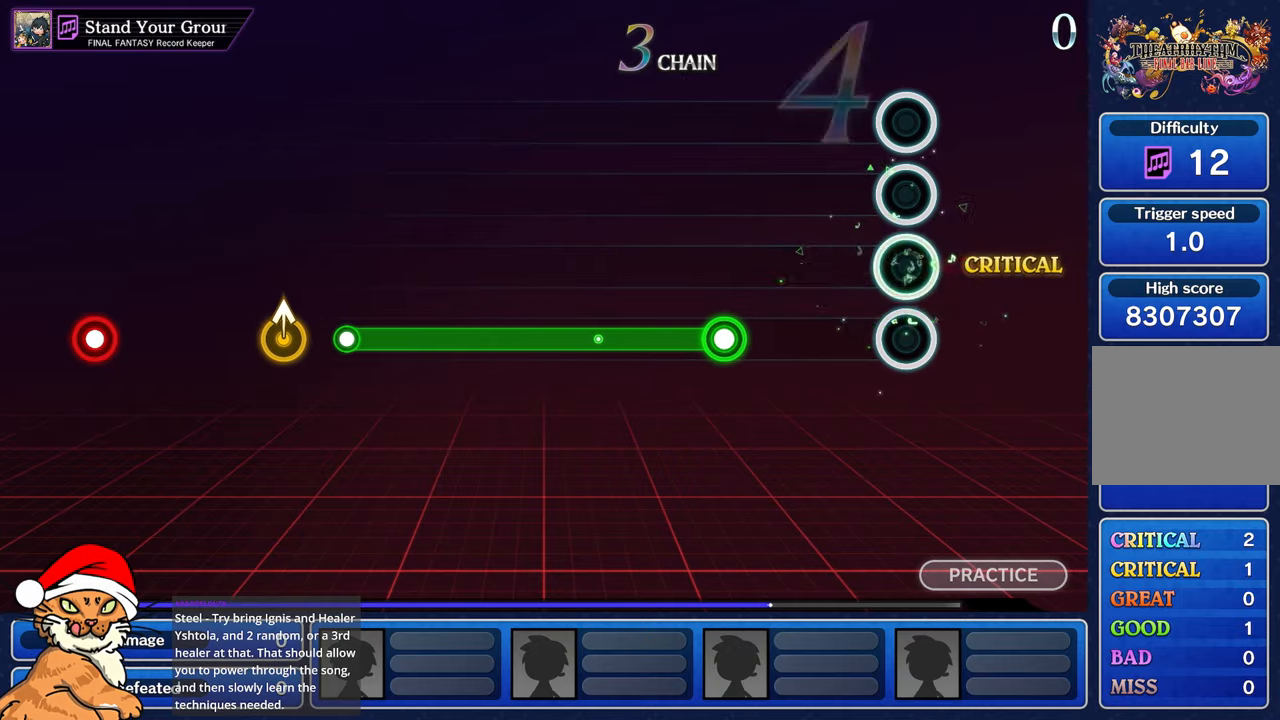
{"dt_ms": 500, "buttons": [], "left_stick": "center", "right_stick": "center", "events": []}
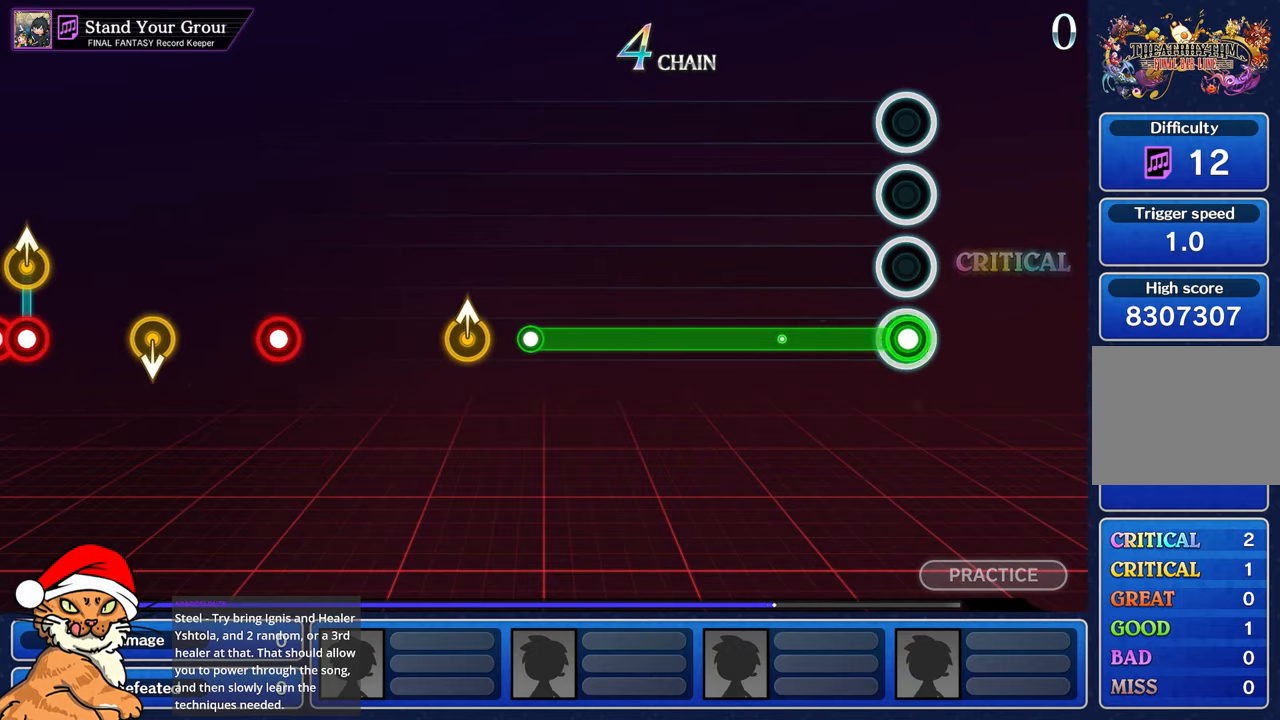
{"dt_ms": 500, "buttons": ["R1"], "left_stick": "center", "right_stick": "center", "events": [[17, "R1", "down"]]}
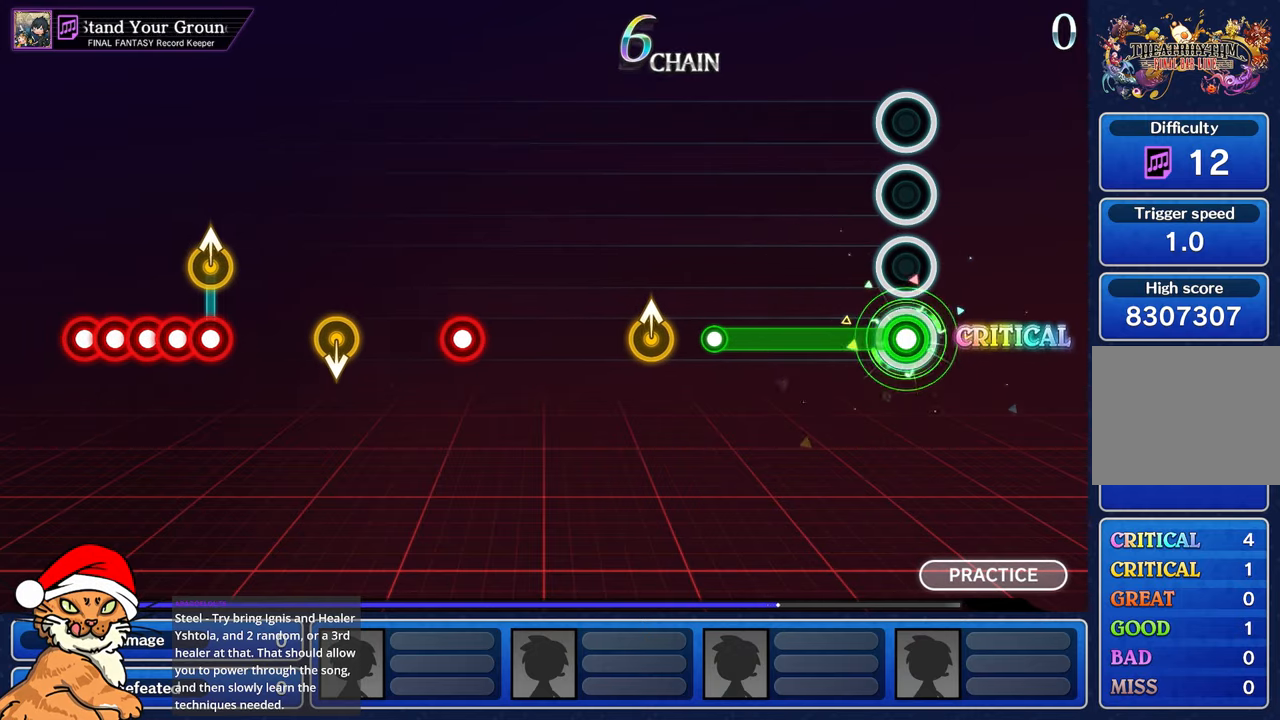
{"dt_ms": 500, "buttons": [], "left_stick": "center", "right_stick": "center", "events": [[483, "R1", "up"]]}
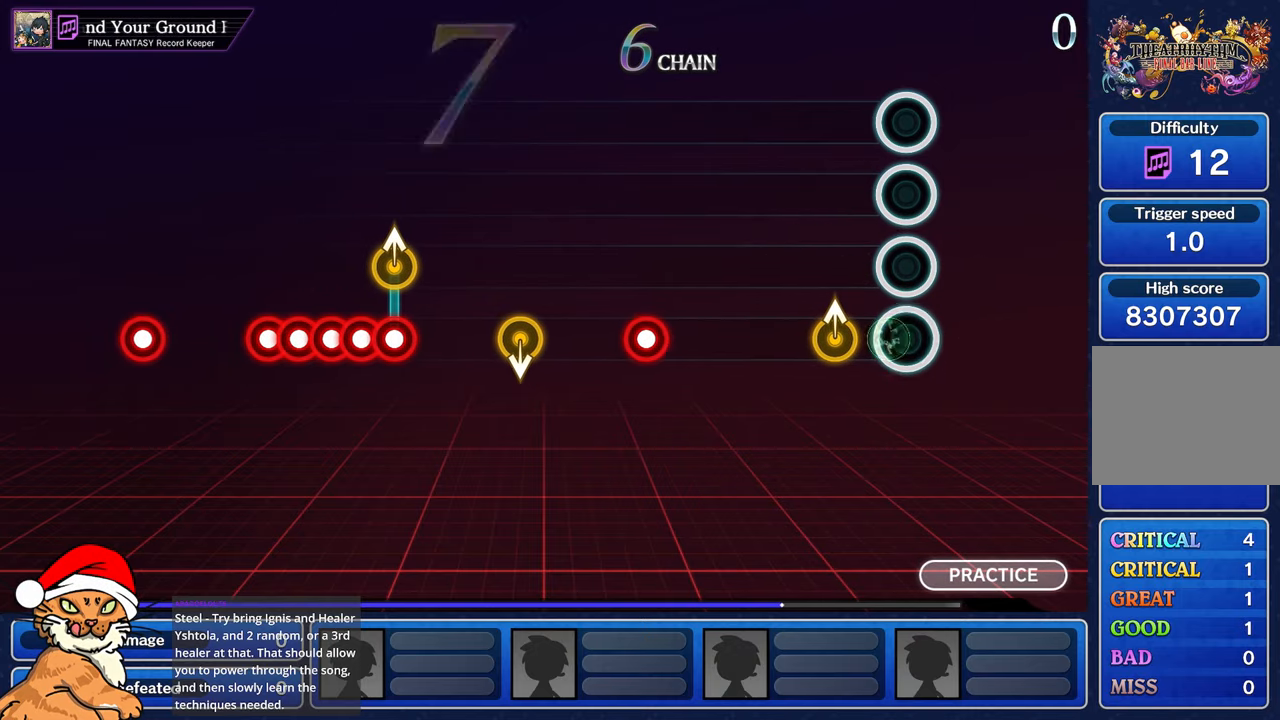
{"dt_ms": 500, "buttons": [], "left_stick": "center", "right_stick": "center", "events": [[167, "left_stick", "up"], [350, "left_stick", "center"]]}
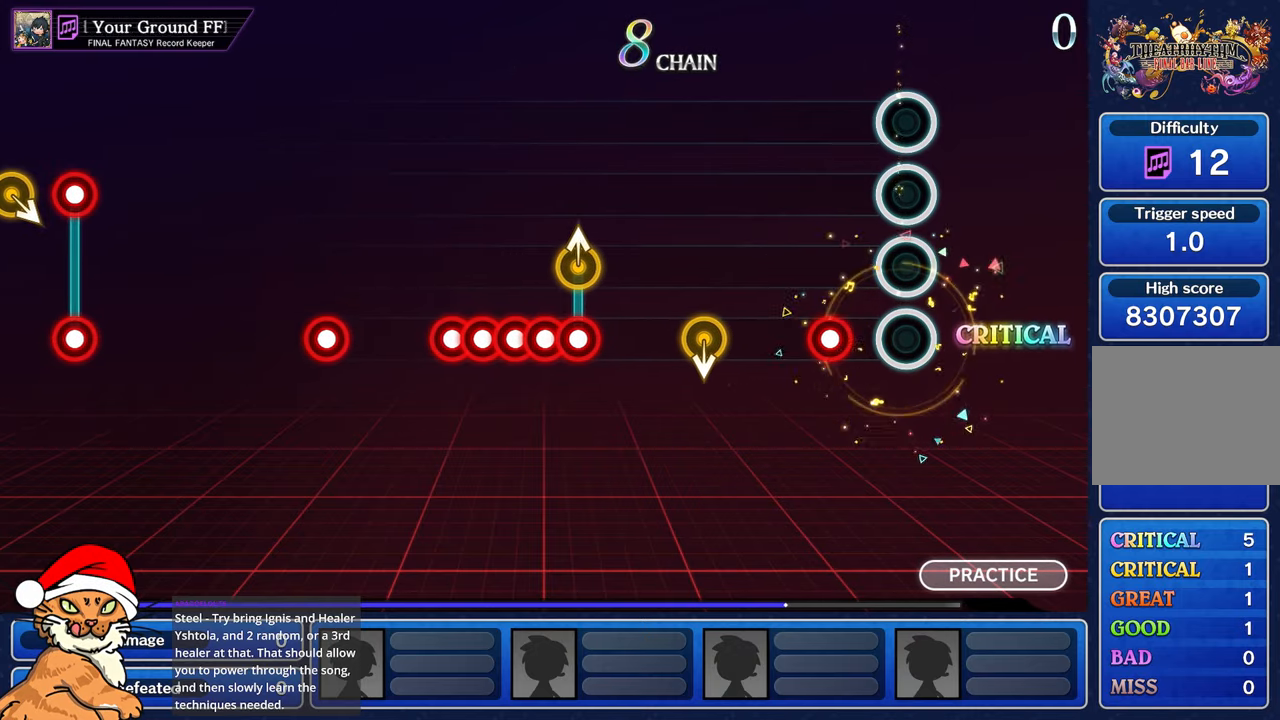
{"dt_ms": 1000, "buttons": ["L1", "R1"], "left_stick": "center", "right_stick": "center"}
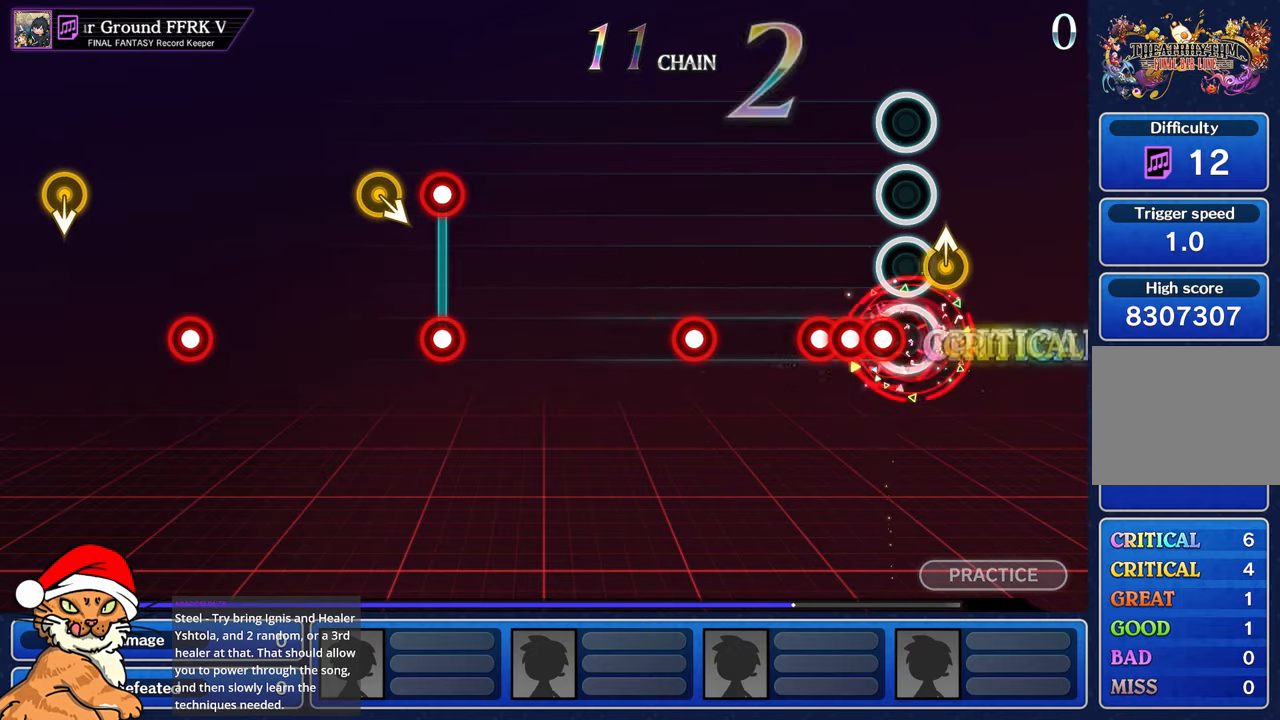
{"dt_ms": 500, "buttons": [], "left_stick": "center", "right_stick": "center", "events": [[33, "R1", "up"], [83, "L1", "up"], [150, "R1", "down"], [200, "R1", "up"]]}
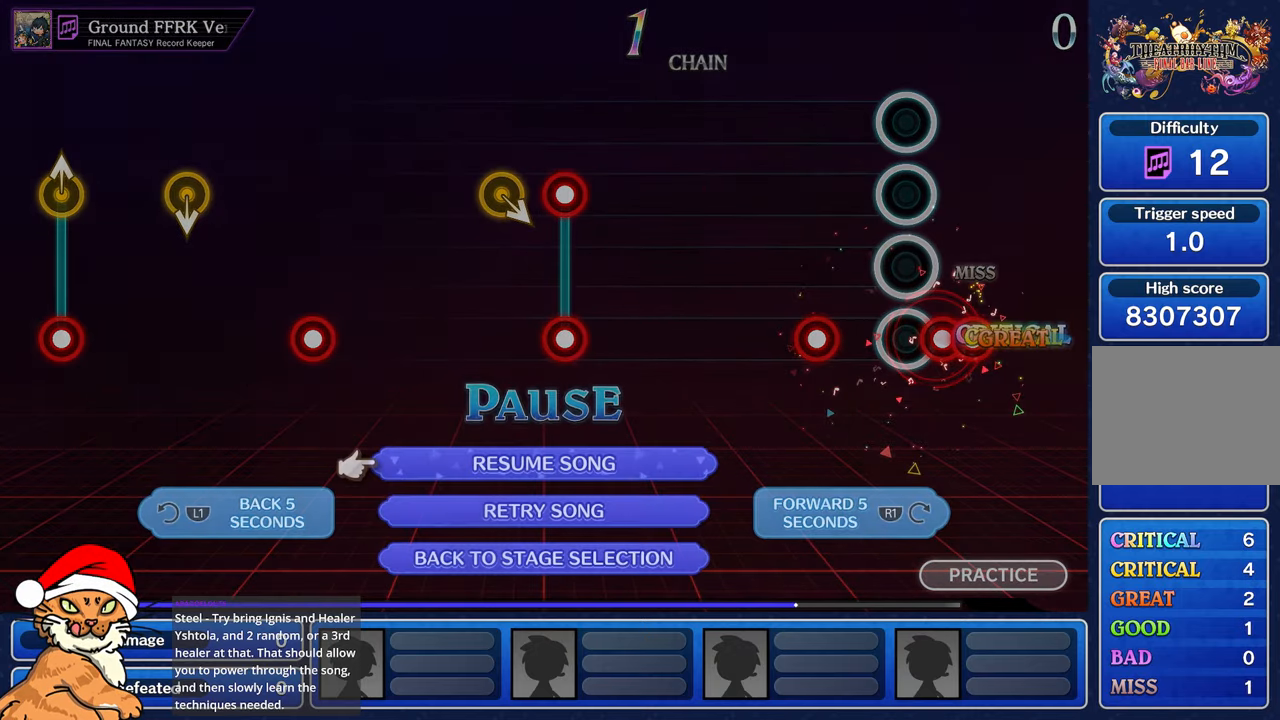
{"dt_ms": 500, "buttons": ["CROSS"], "left_stick": "center", "right_stick": "center", "events": [[133, "L1", "down"], [250, "L1", "up"], [317, "CROSS", "down"], [417, "CROSS", "up"], [483, "CROSS", "down"]]}
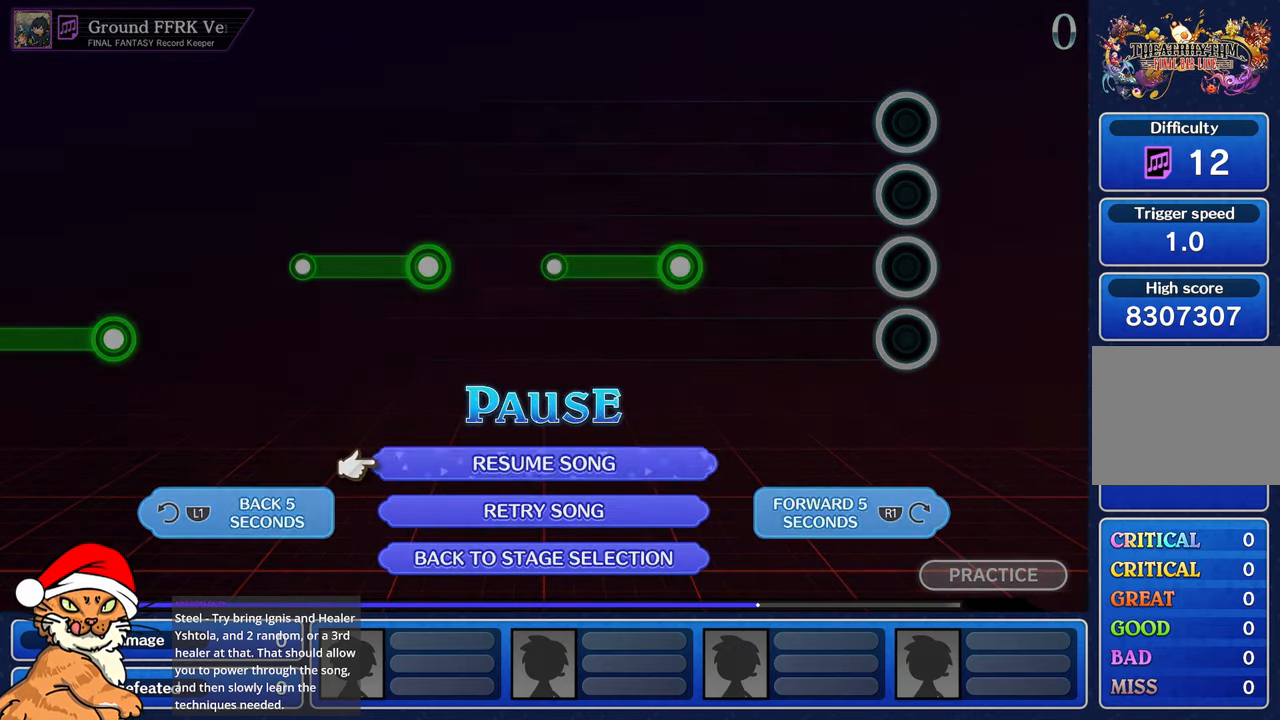
{"dt_ms": 500, "buttons": [], "left_stick": "up", "right_stick": "center", "events": [[83, "CROSS", "up"], [483, "left_stick", "up"]]}
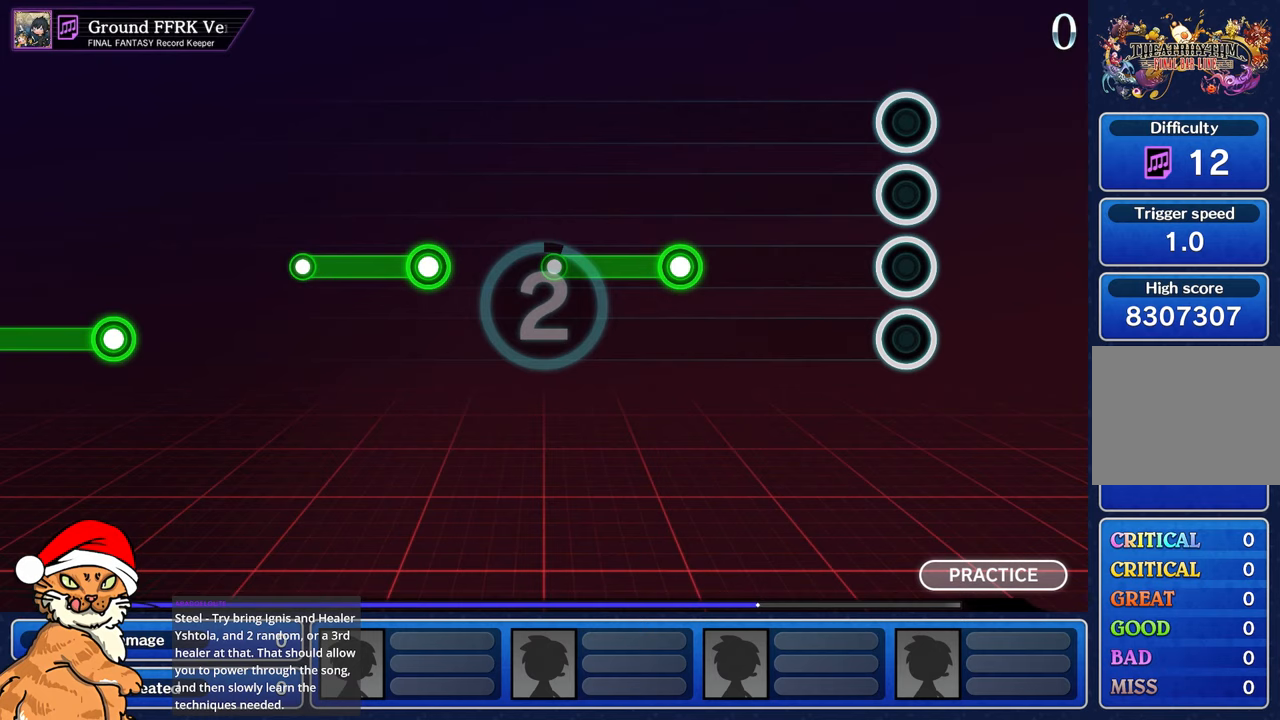
{"dt_ms": 500, "buttons": [], "left_stick": "up", "right_stick": "center", "events": [[100, "L1", "down"], [233, "L1", "up"], [300, "left_stick", "center"], [467, "left_stick", "up"]]}
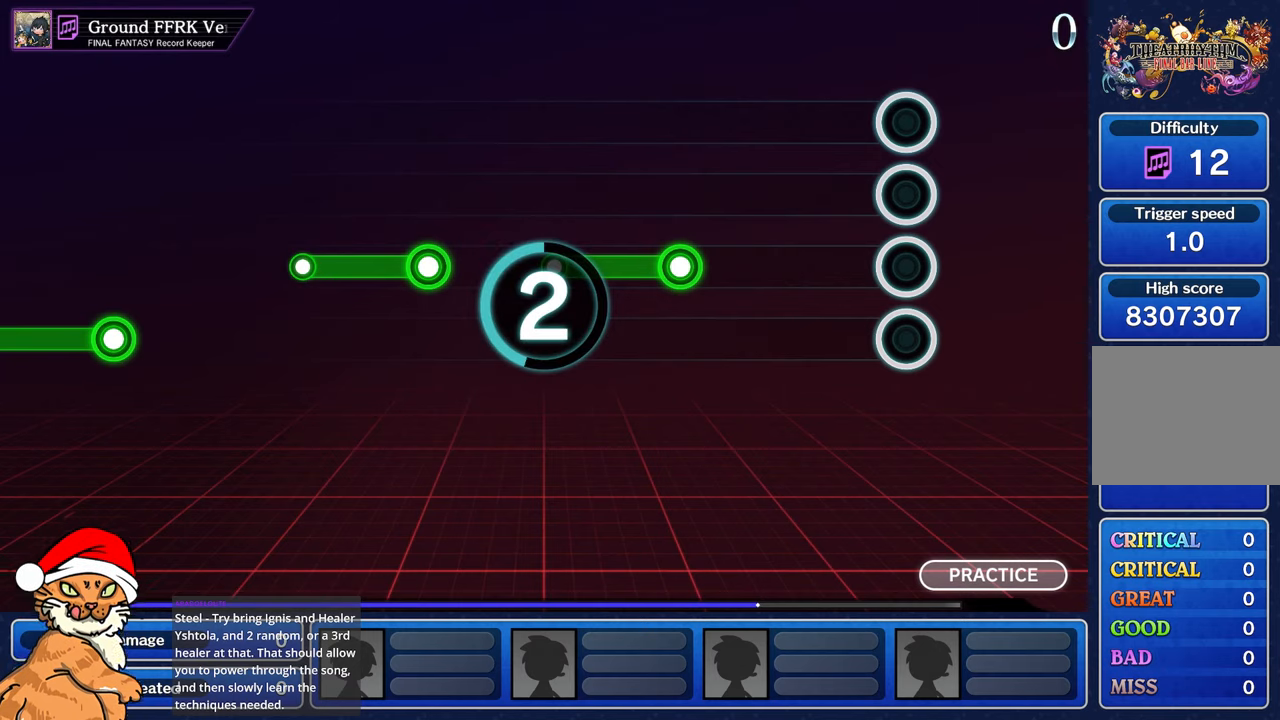
{"dt_ms": 500, "buttons": [], "left_stick": "center", "right_stick": "center", "events": [[200, "left_stick", "center"], [217, "right_stick", "up"], [317, "left_stick", "up"], [350, "right_stick", "center"], [467, "left_stick", "center"]]}
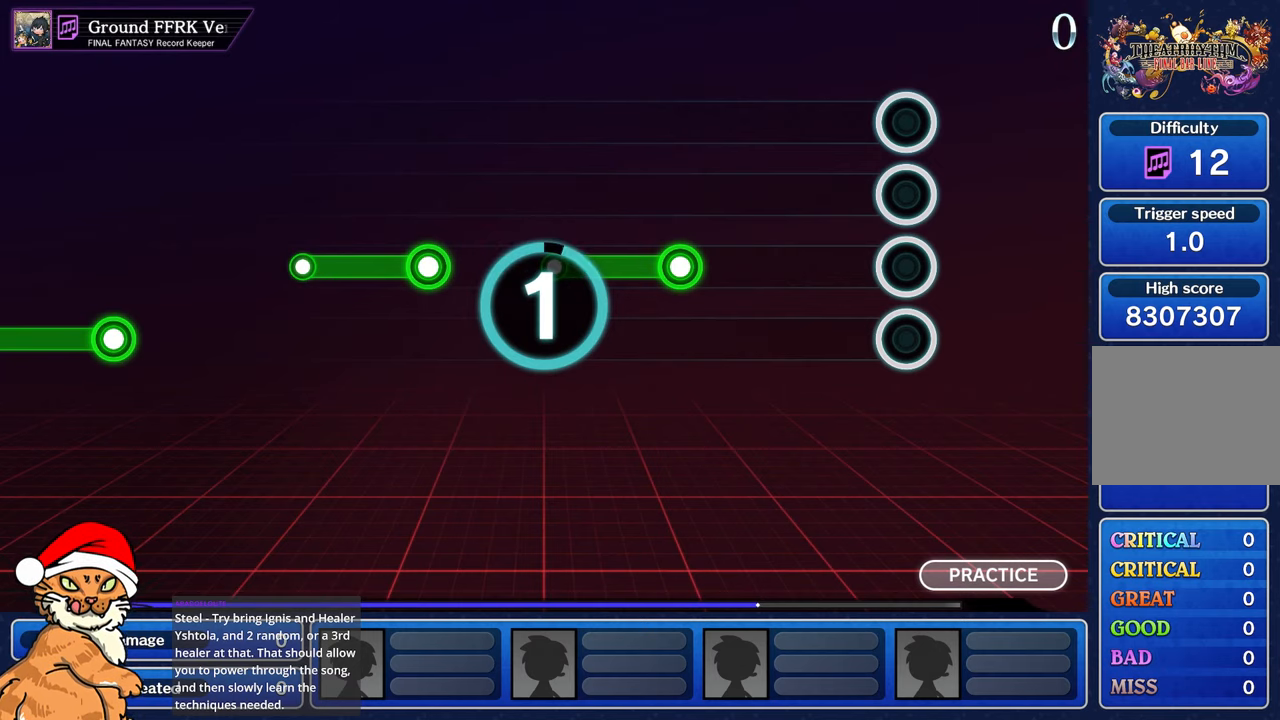
{"dt_ms": 500, "buttons": [], "left_stick": "center", "right_stick": "center", "events": [[33, "right_stick", "up"], [50, "left_stick", "up"], [133, "right_stick", "center"], [217, "left_stick", "center"], [317, "left_stick", "up"], [467, "left_stick", "center"]]}
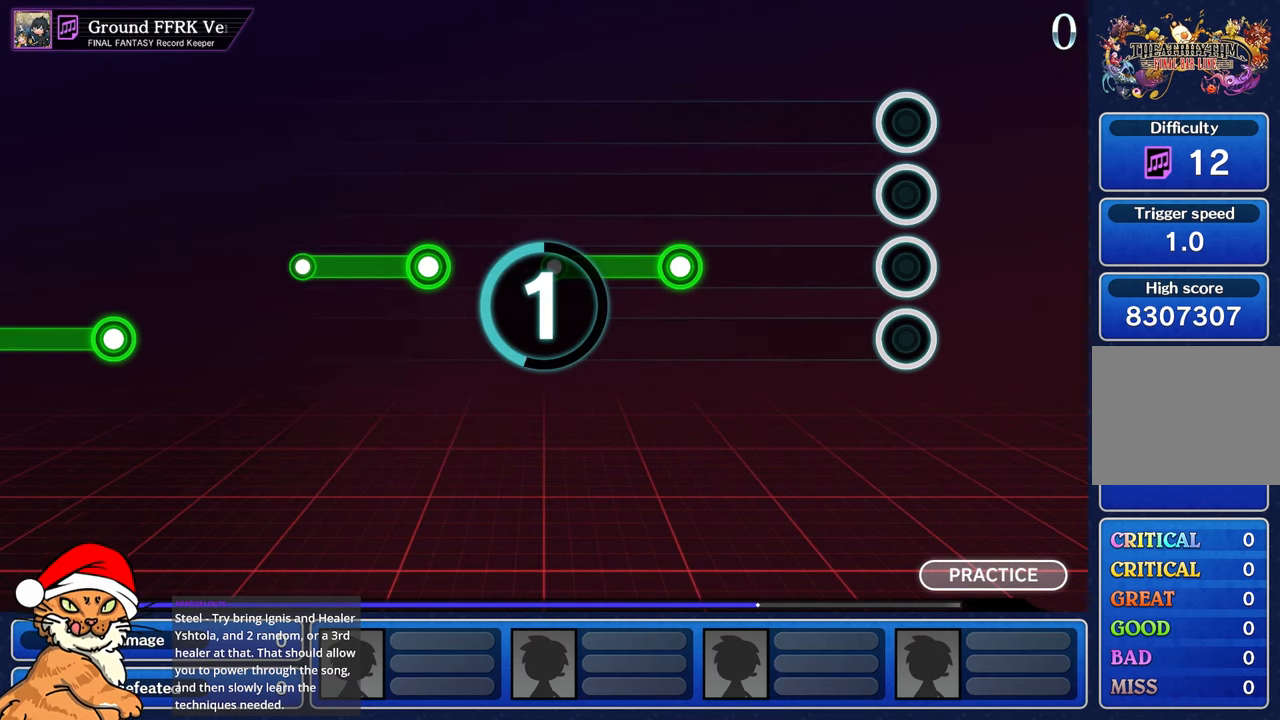
{"dt_ms": 500, "buttons": [], "left_stick": "up", "right_stick": "center", "events": [[67, "left_stick", "up"], [217, "left_stick", "center"], [283, "left_stick", "up"]]}
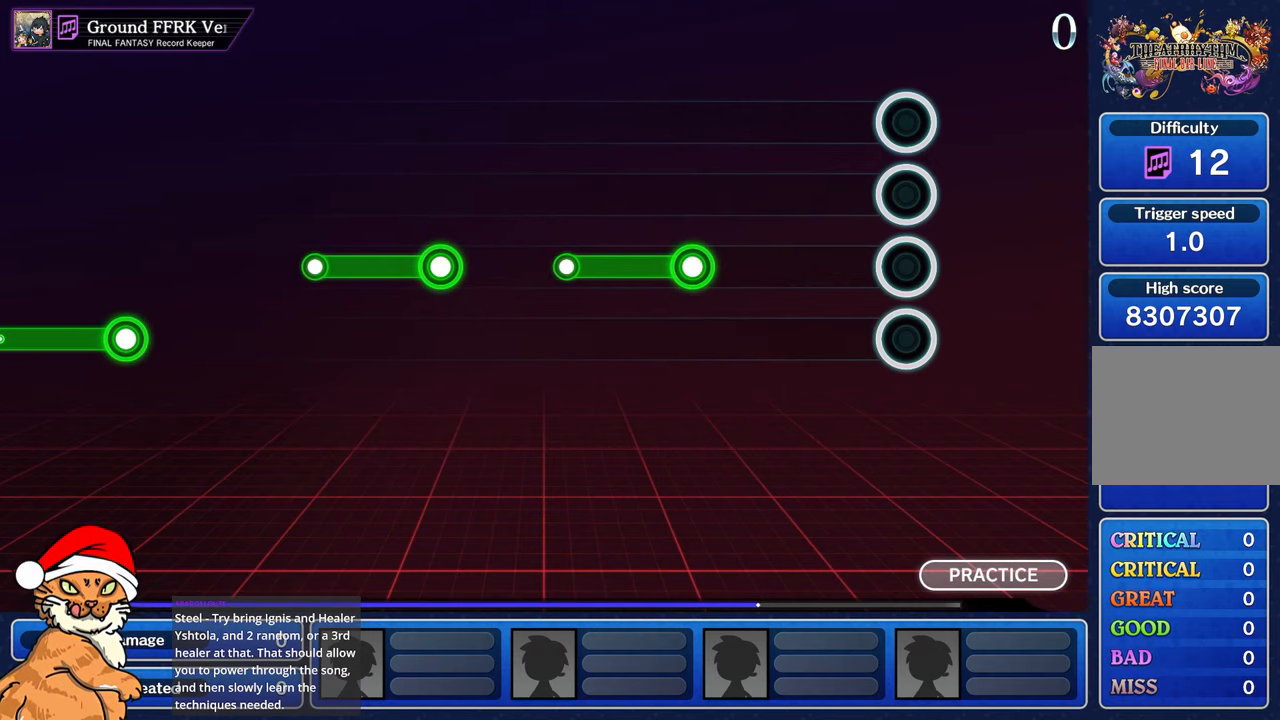
{"dt_ms": 500, "buttons": [], "left_stick": "center", "right_stick": "center", "events": [[117, "left_stick", "center"]]}
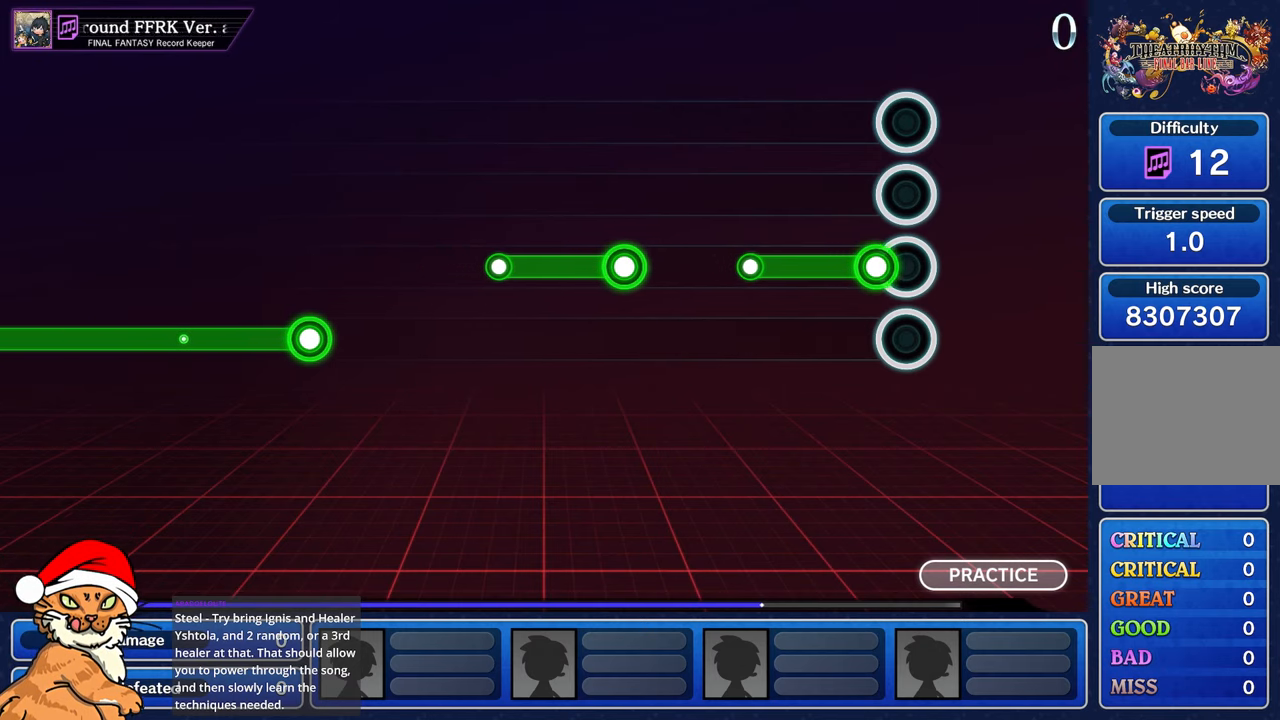
{"dt_ms": 500, "buttons": [], "left_stick": "center", "right_stick": "center", "events": [[33, "R1", "down"], [317, "R1", "up"]]}
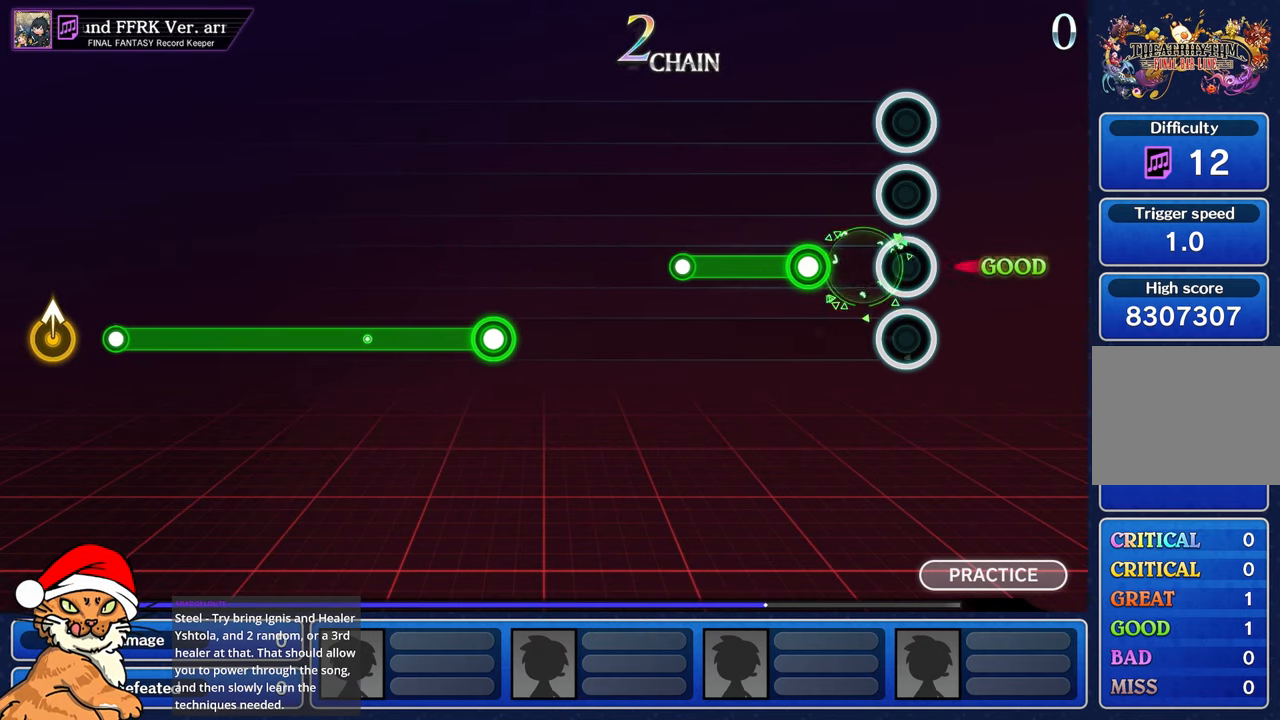
{"dt_ms": 500, "buttons": ["R1"], "left_stick": "center", "right_stick": "center", "events": [[200, "R1", "down"]]}